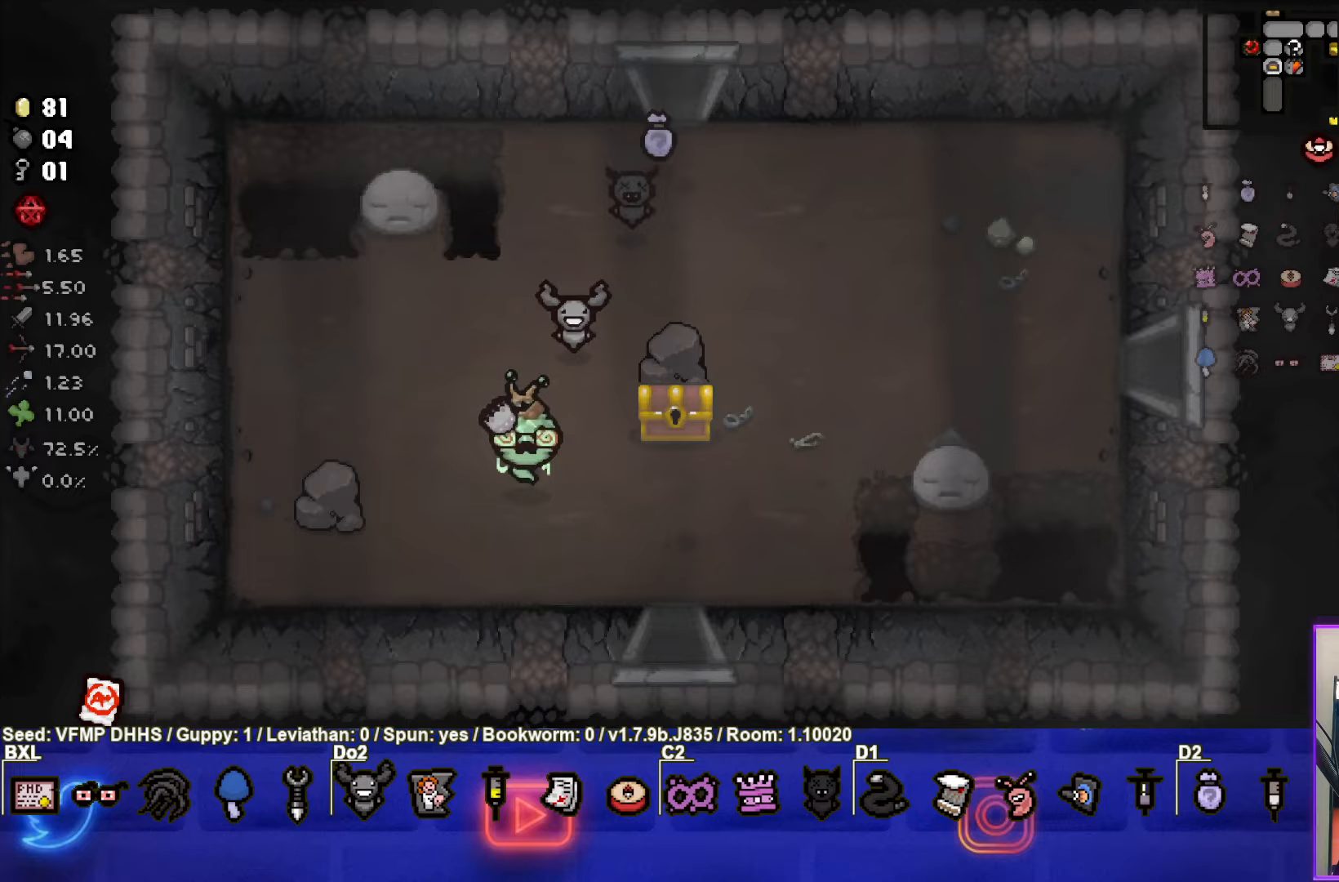
Gameplay with a controller (PlayStation layout); each line is a JSON object with the inputs held at the frame after it. "events" lists button and stick changes between this image and that frame as [ms after this image, input, new state], when the widget could be followed in between. Not read: L3 R3 right_stick.
{"buttons": [], "left_stick": "down", "events": [[17, "left_stick", "down-right"], [433, "left_stick", "down"]]}
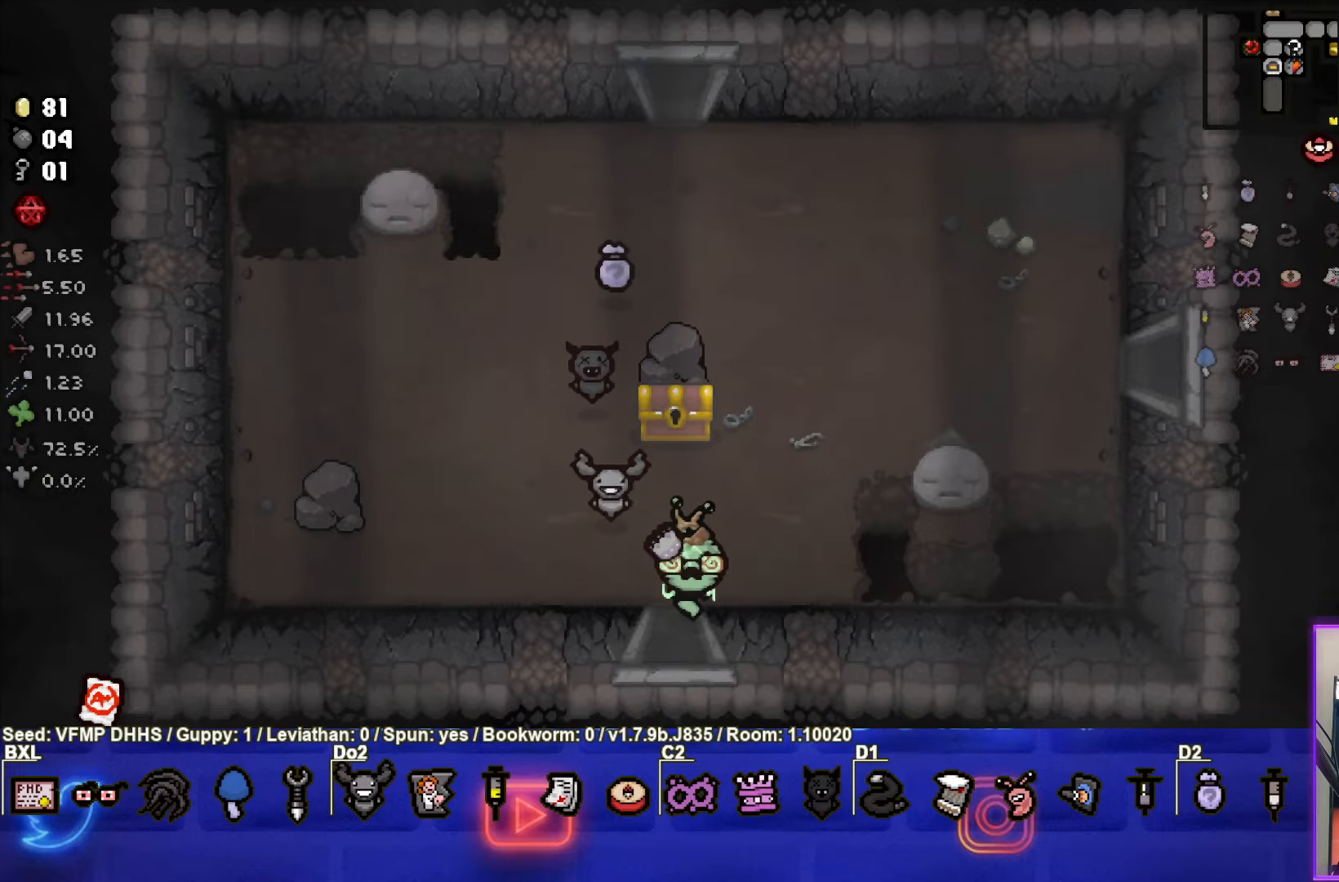
{"buttons": ["CROSS"], "left_stick": "center", "events": [[150, "CROSS", "down"], [183, "left_stick", "center"]]}
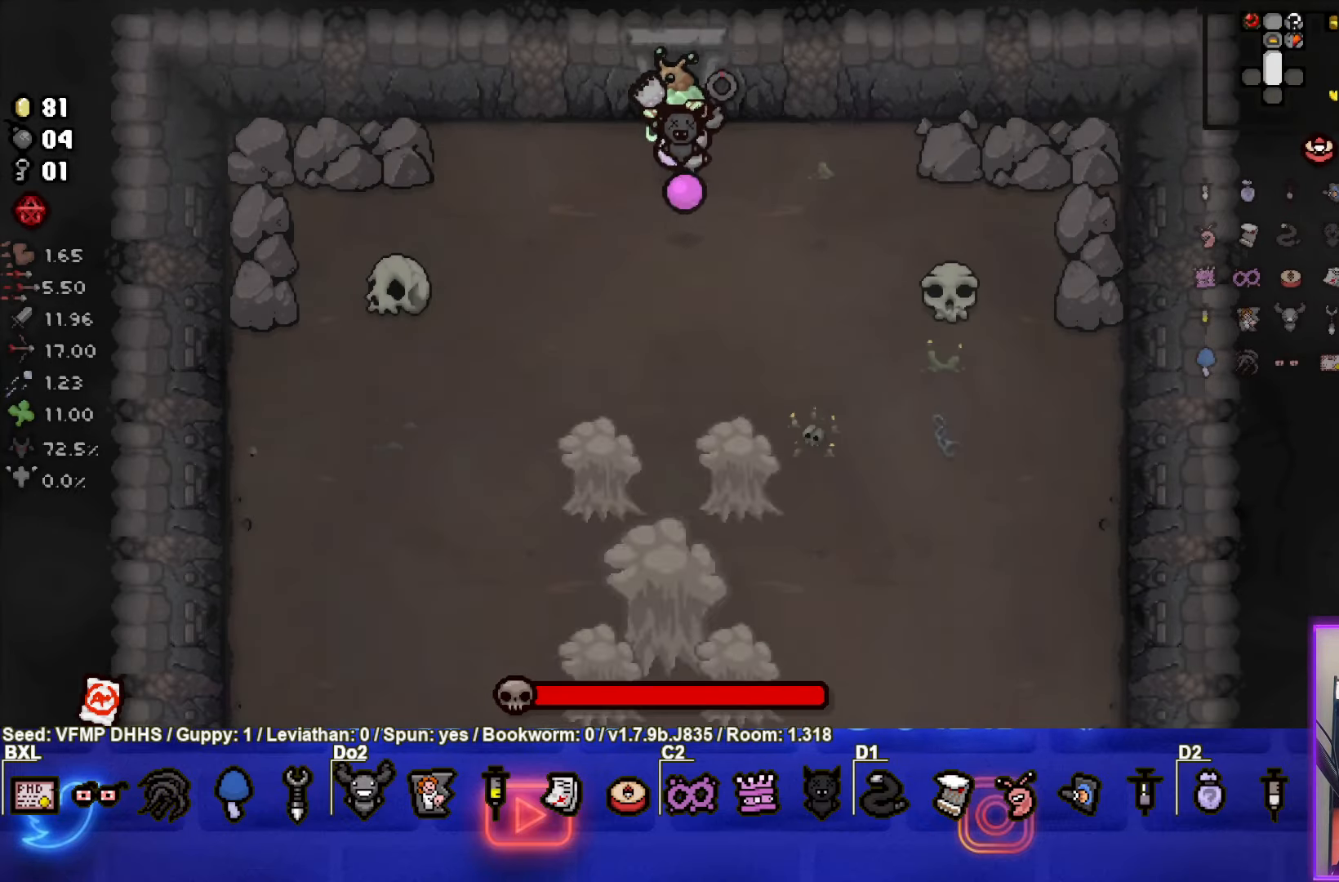
{"buttons": ["CROSS"], "left_stick": "down", "events": [[167, "left_stick", "down"]]}
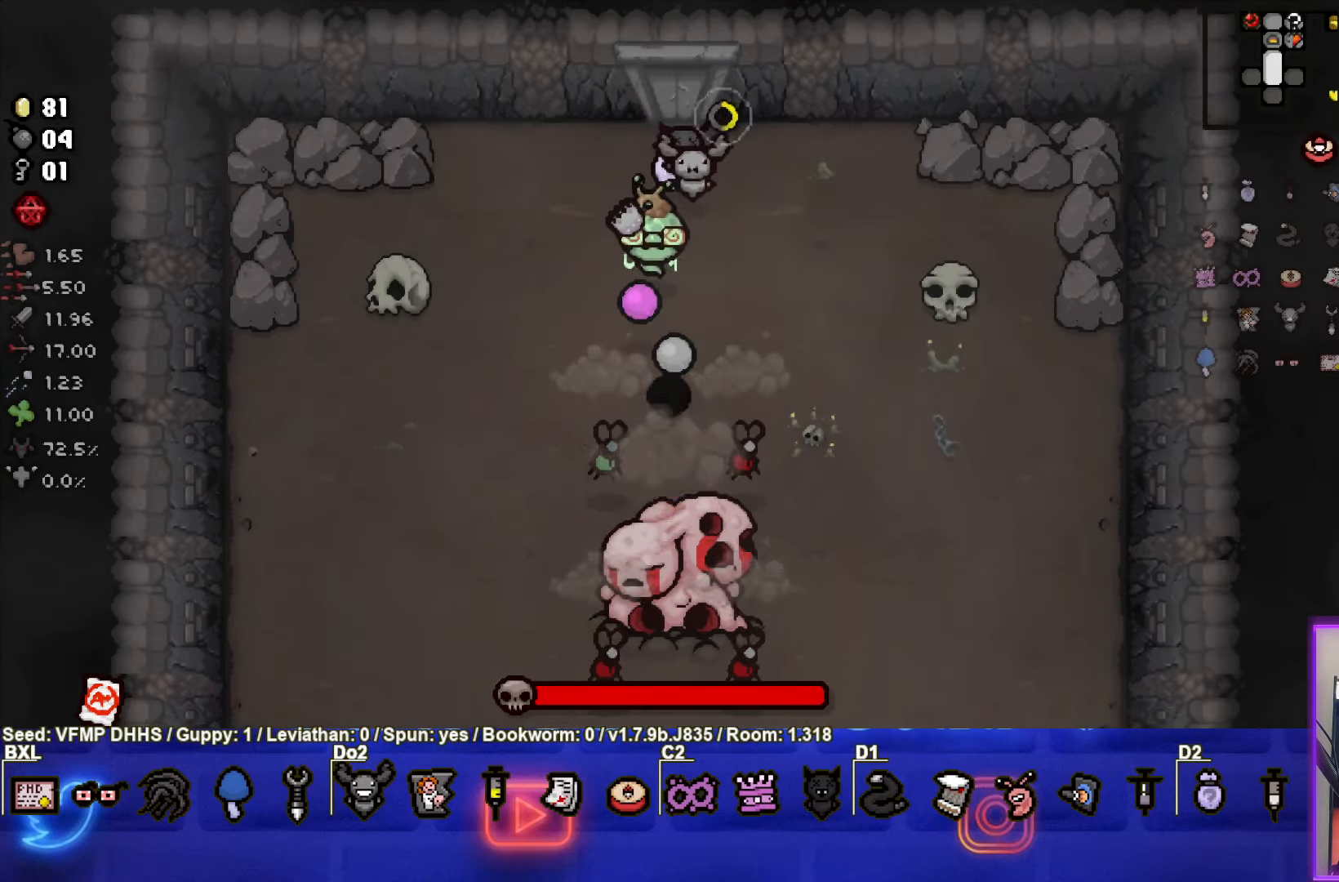
{"buttons": ["CROSS"], "left_stick": "up-right", "events": [[17, "left_stick", "left"], [167, "left_stick", "up-right"]]}
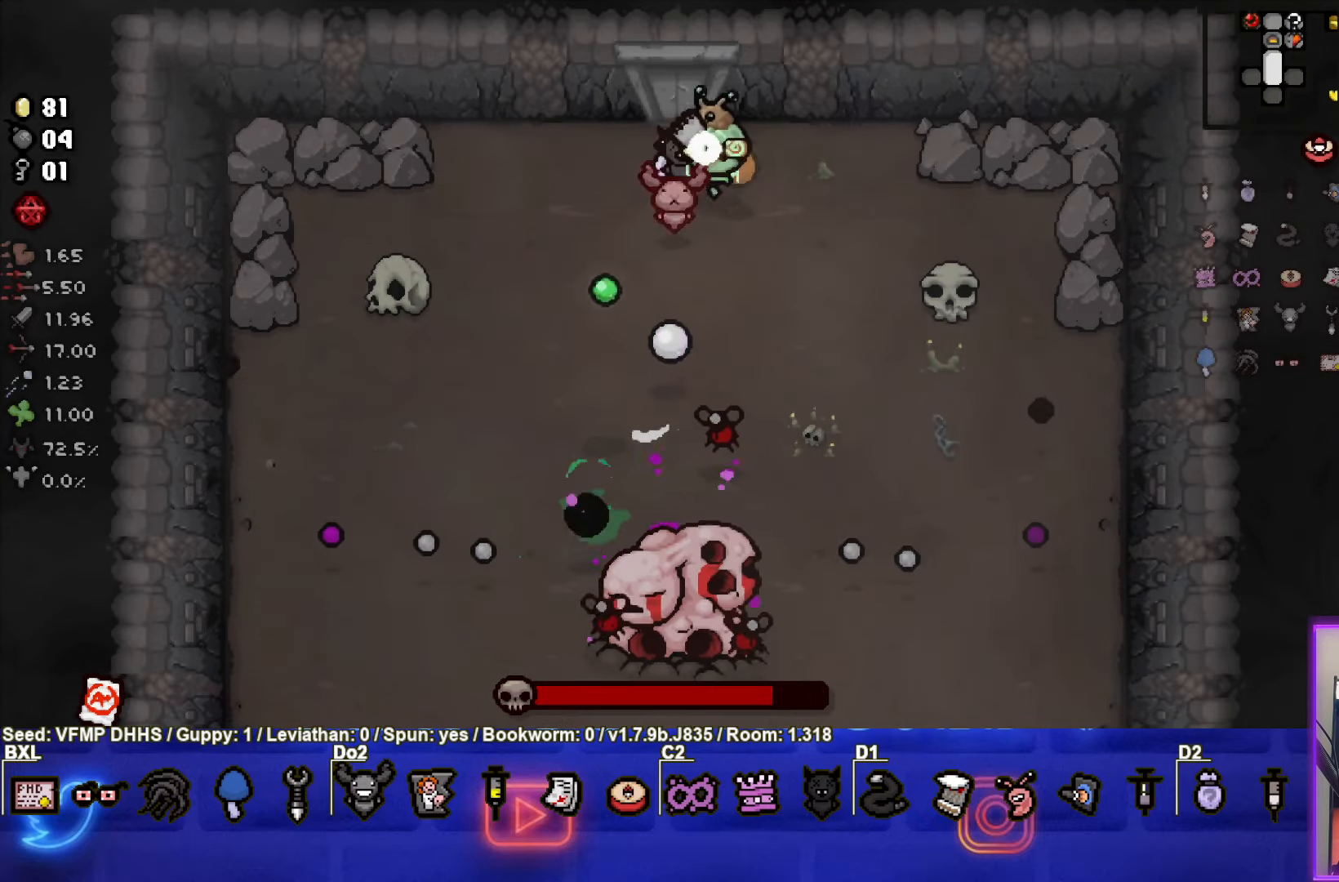
{"buttons": ["CROSS"], "left_stick": "right", "events": [[217, "left_stick", "right"]]}
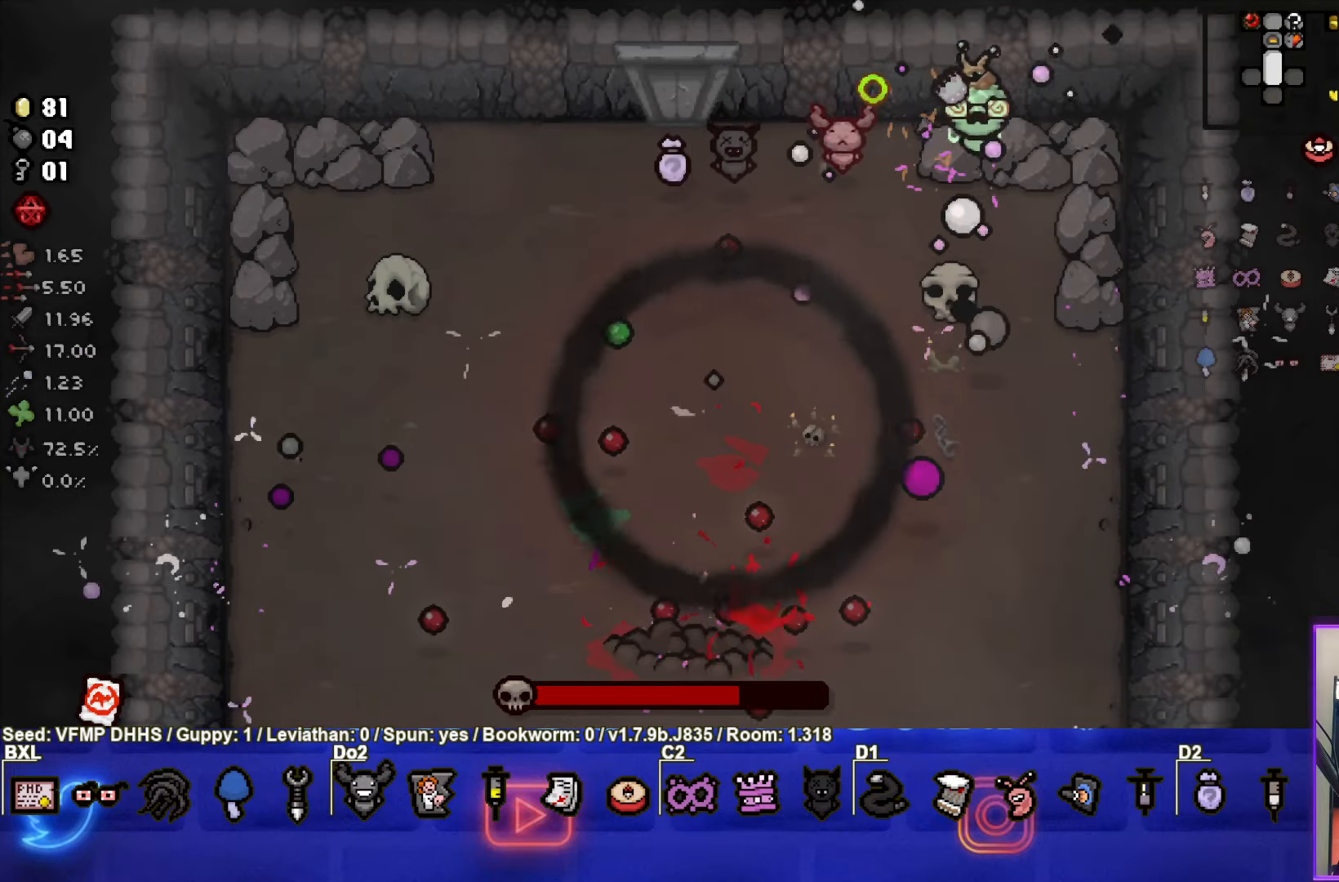
{"buttons": ["SQUARE"], "left_stick": "center", "events": [[217, "left_stick", "center"], [250, "CROSS", "up"], [350, "SQUARE", "down"], [367, "left_stick", "right"], [500, "left_stick", "center"]]}
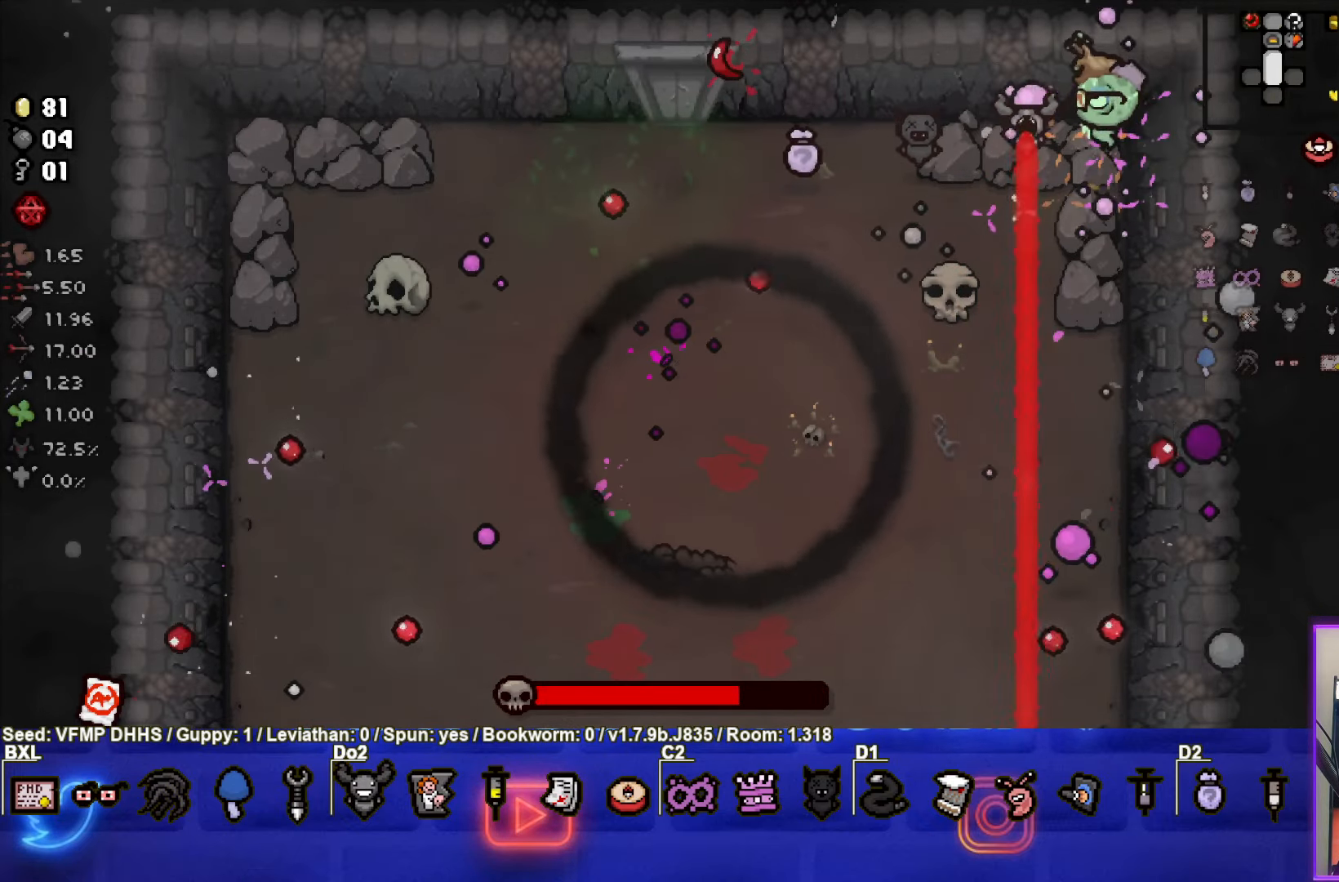
{"buttons": [], "left_stick": "center", "events": [[150, "left_stick", "right"], [317, "left_stick", "center"], [350, "SQUARE", "up"]]}
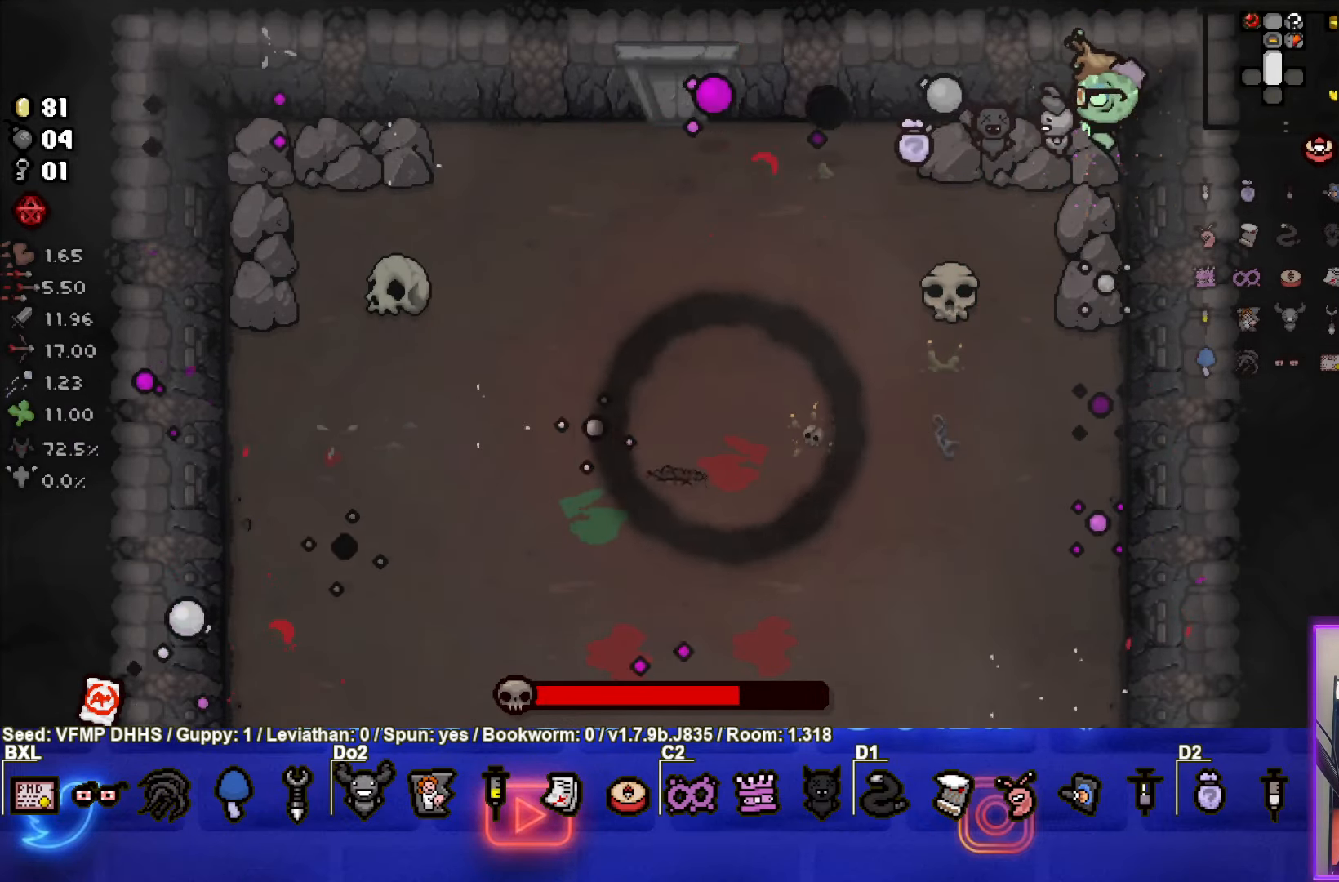
{"buttons": ["SQUARE"], "left_stick": "down", "events": [[83, "left_stick", "down"], [183, "SQUARE", "down"]]}
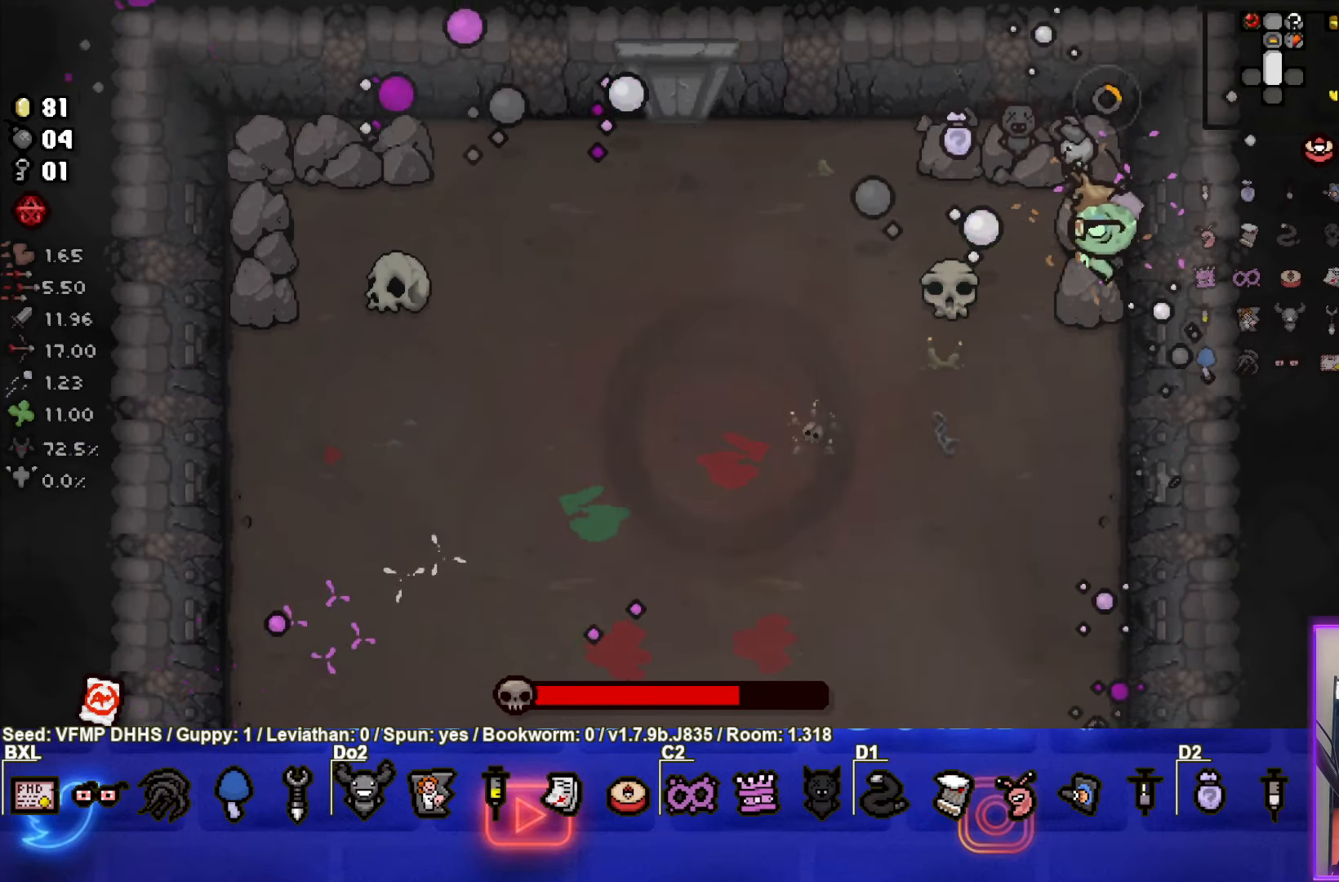
{"buttons": ["TRIANGLE"], "left_stick": "down", "events": [[417, "SQUARE", "up"], [433, "TRIANGLE", "down"]]}
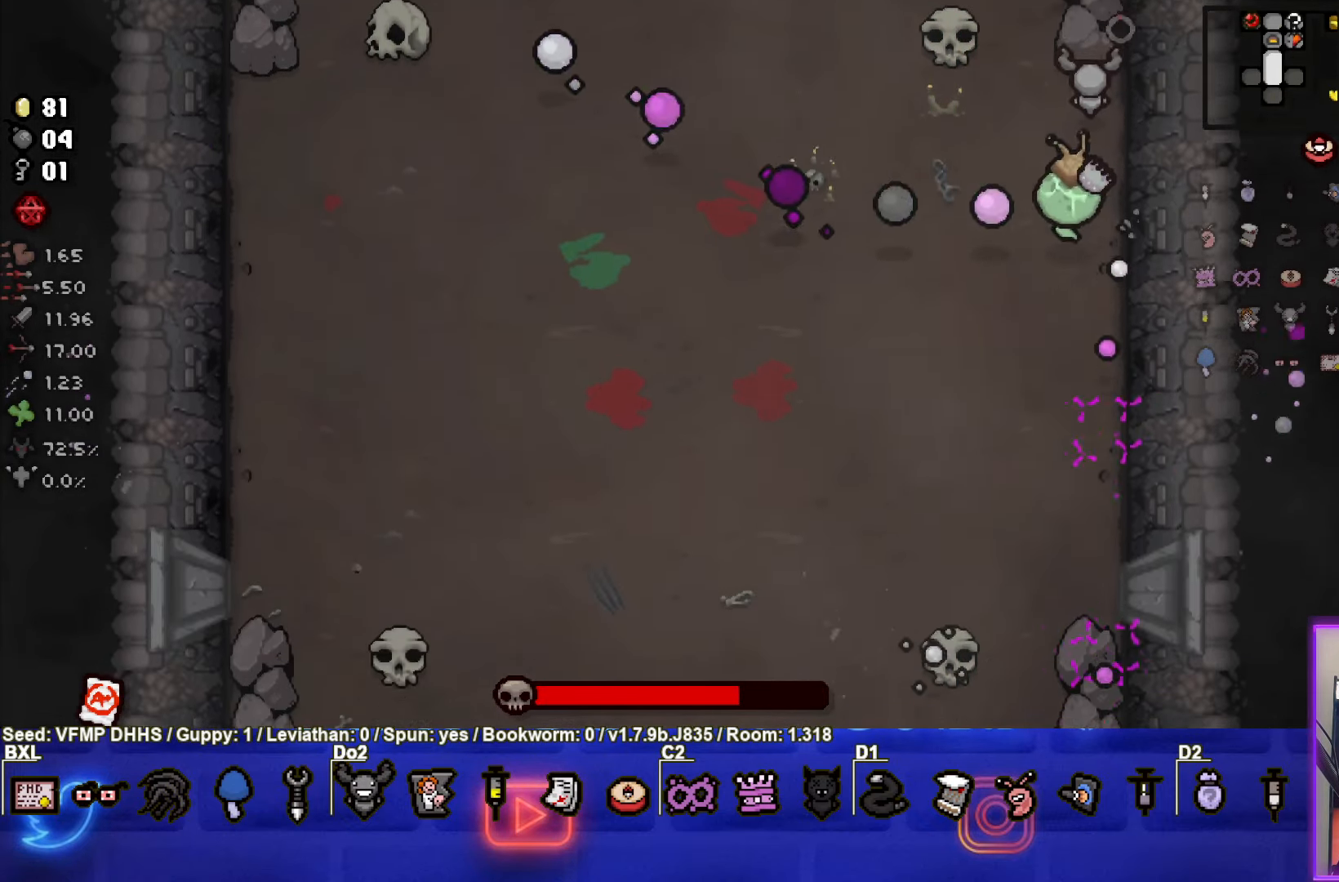
{"buttons": ["TRIANGLE"], "left_stick": "down", "events": [[83, "left_stick", "center"], [200, "left_stick", "down-left"], [317, "left_stick", "center"], [467, "left_stick", "down"]]}
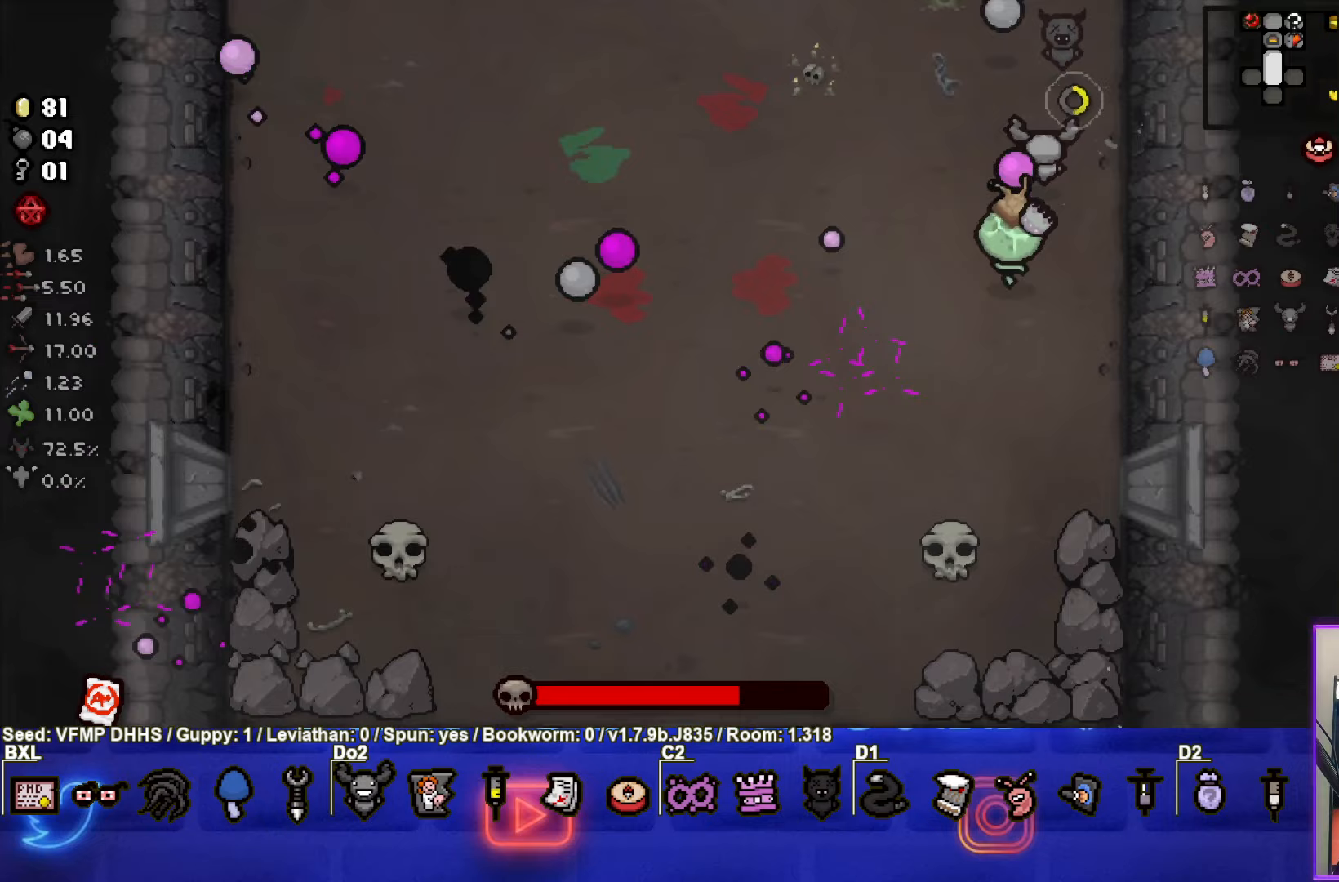
{"buttons": ["TRIANGLE"], "left_stick": "down-left", "events": [[83, "left_stick", "down-left"]]}
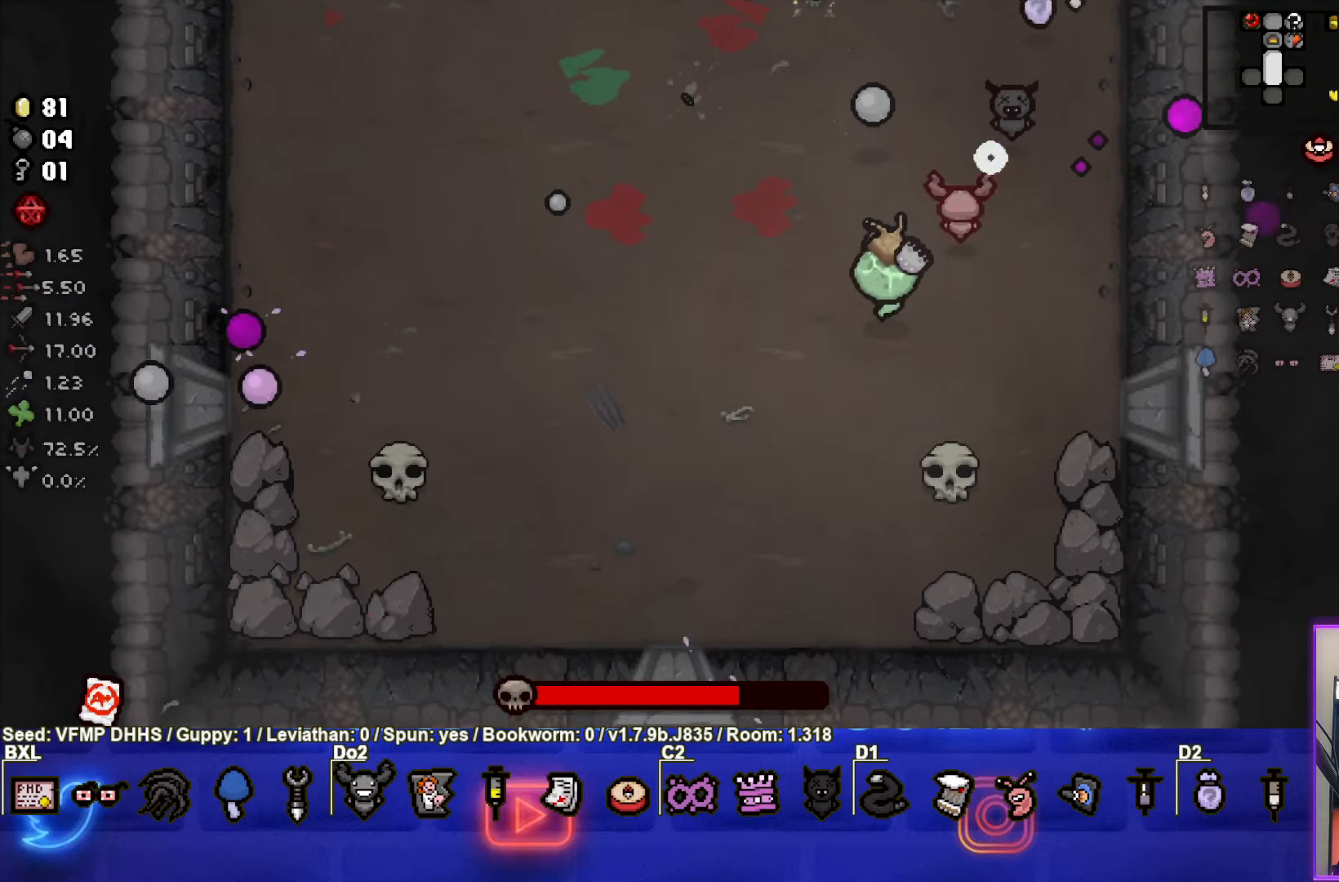
{"buttons": ["TRIANGLE"], "left_stick": "center", "events": [[33, "left_stick", "center"], [283, "left_stick", "down"], [400, "left_stick", "center"]]}
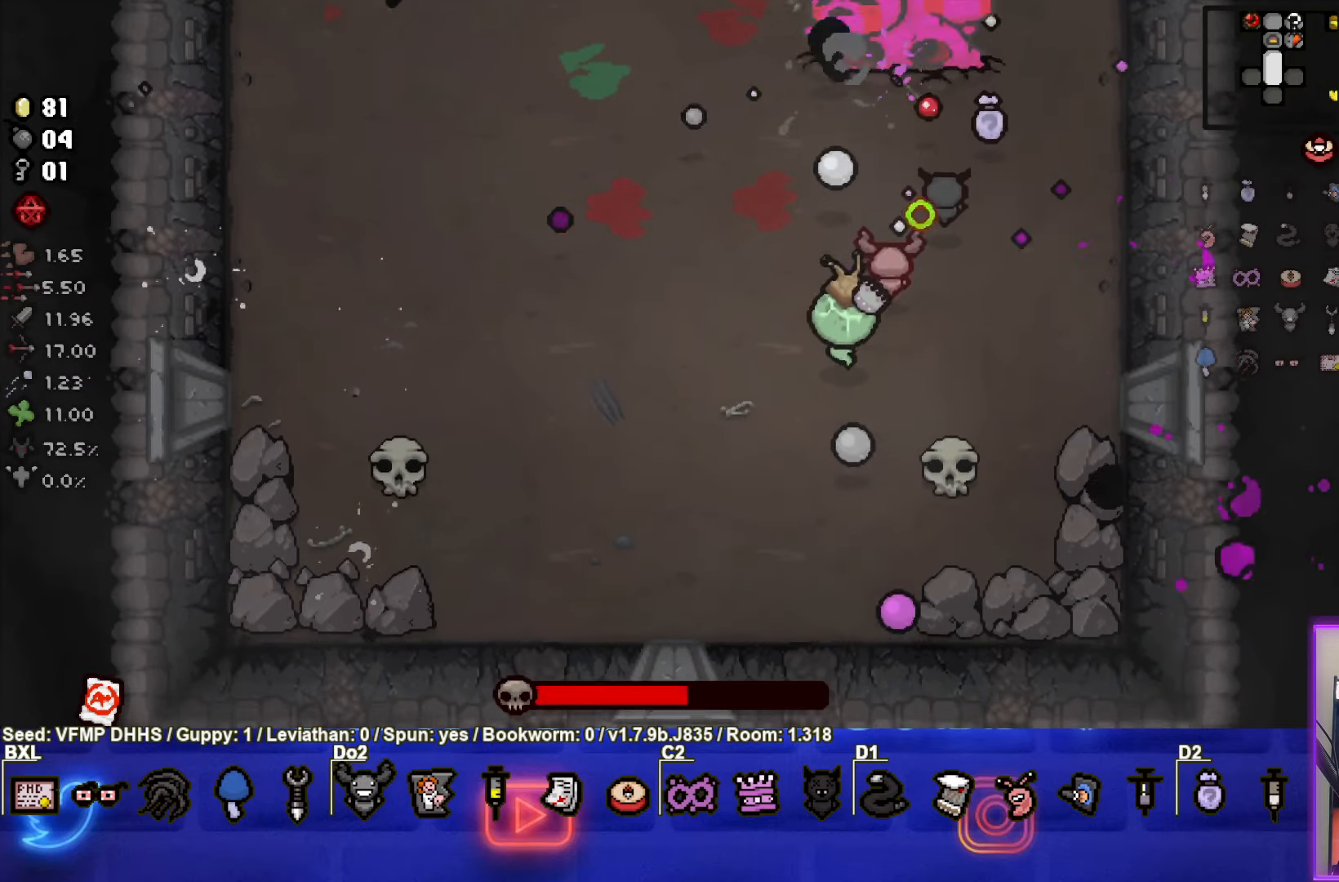
{"buttons": ["TRIANGLE"], "left_stick": "down", "events": [[17, "left_stick", "down"], [117, "left_stick", "right"], [233, "left_stick", "down"]]}
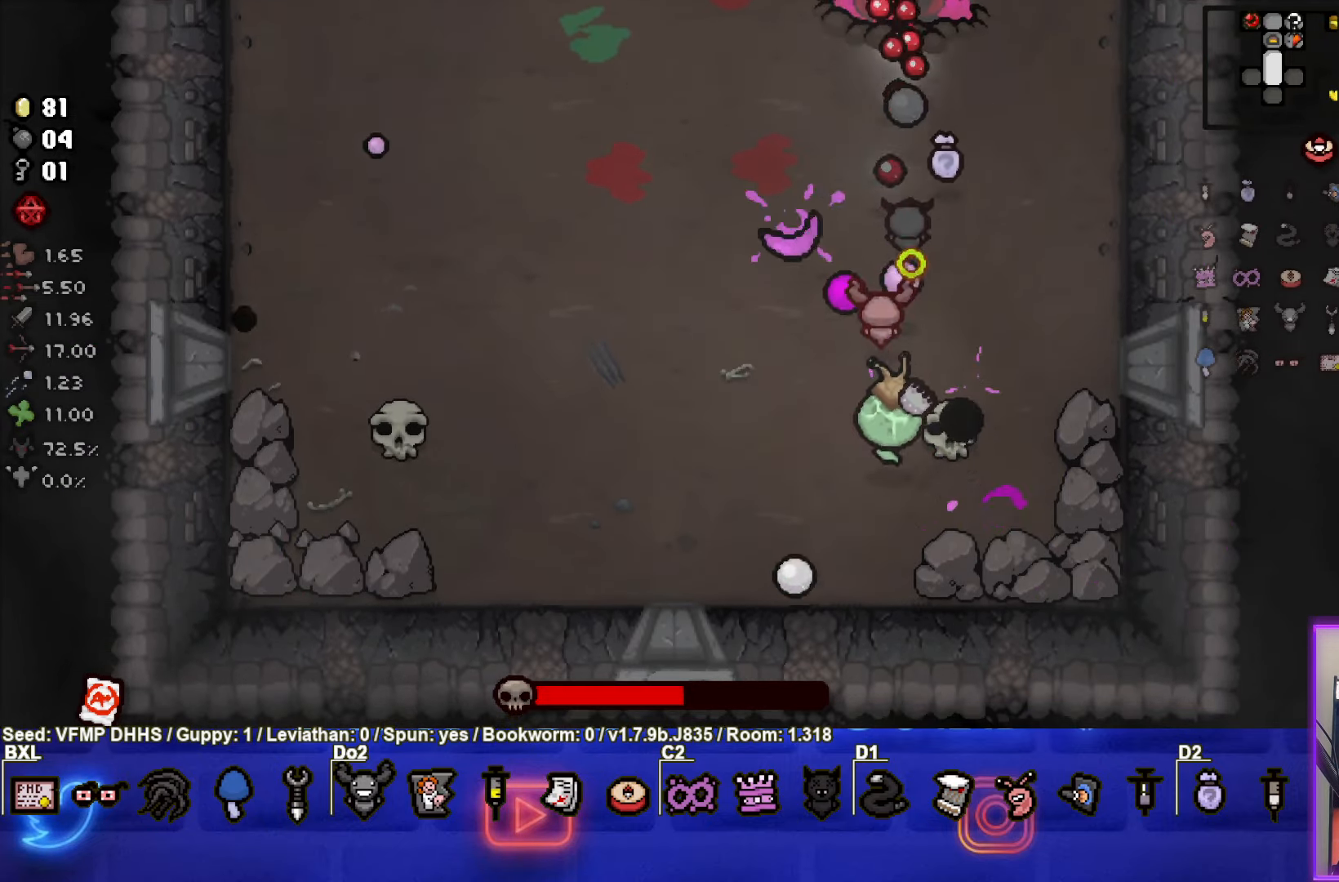
{"buttons": ["TRIANGLE"], "left_stick": "down-right", "events": [[217, "left_stick", "down-right"]]}
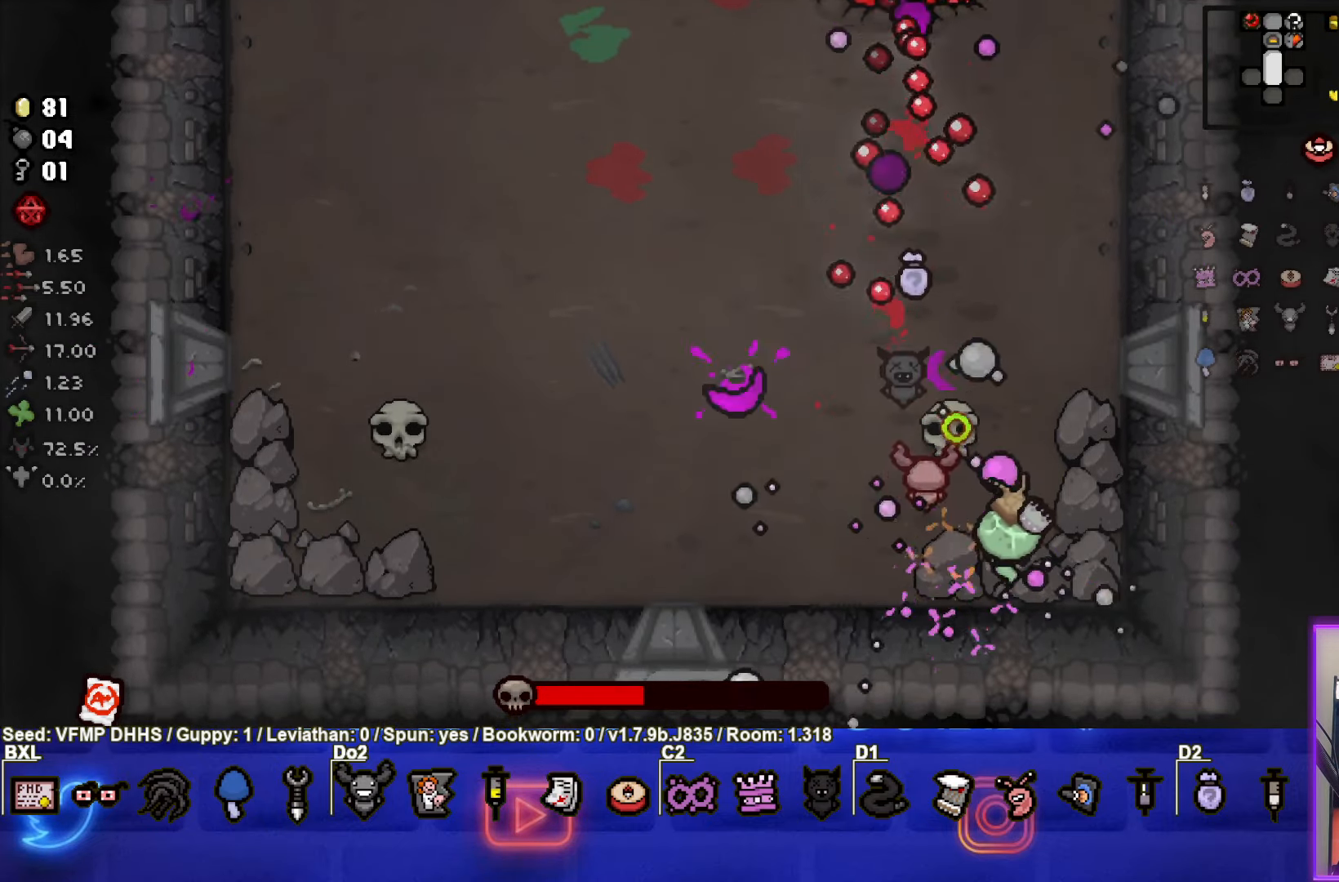
{"buttons": ["TRIANGLE"], "left_stick": "down-right", "events": [[317, "TRIANGLE", "up"], [367, "TRIANGLE", "down"]]}
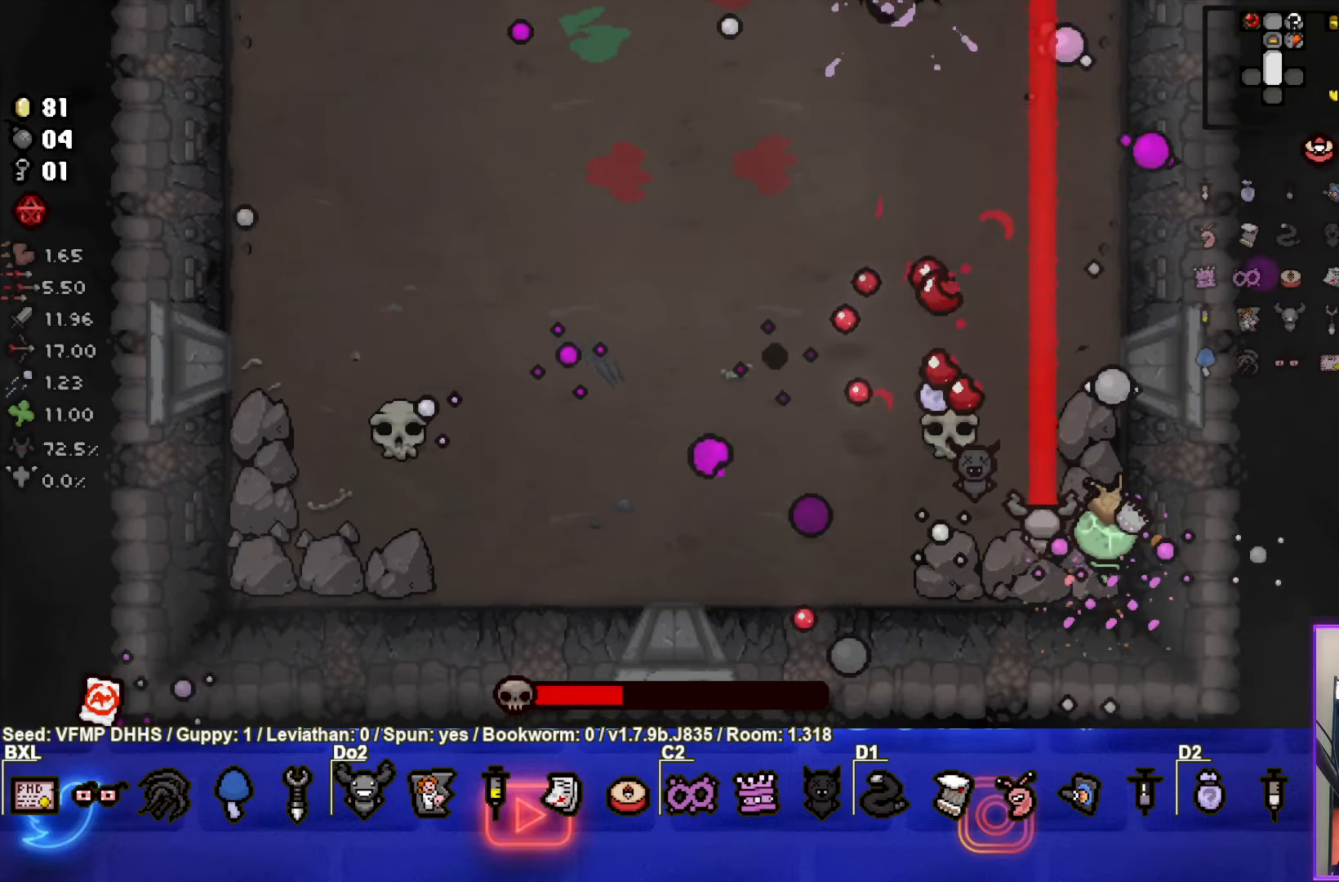
{"buttons": ["TRIANGLE"], "left_stick": "center", "events": [[133, "left_stick", "center"]]}
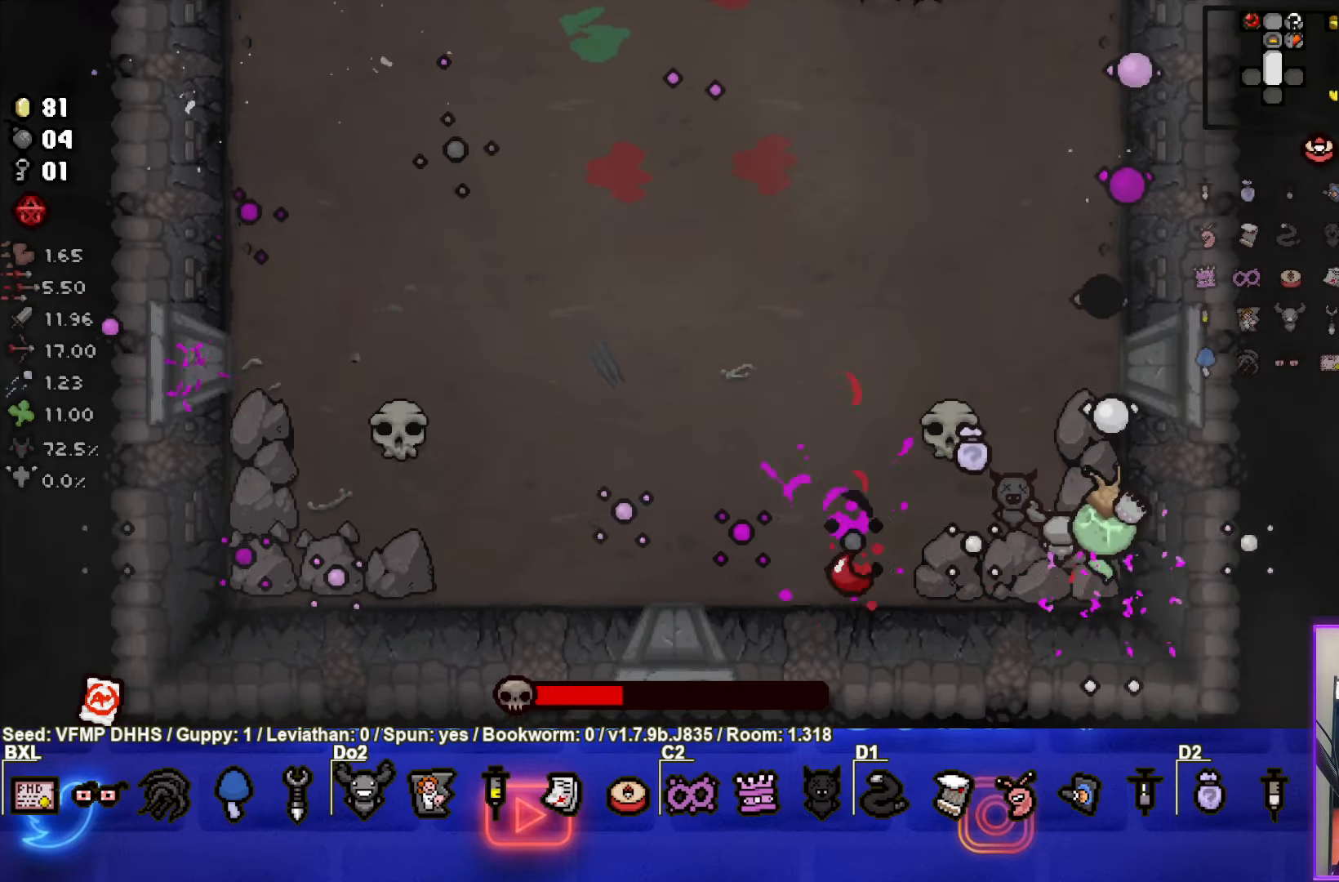
{"buttons": ["TRIANGLE"], "left_stick": "center", "events": [[367, "left_stick", "left"], [500, "left_stick", "center"]]}
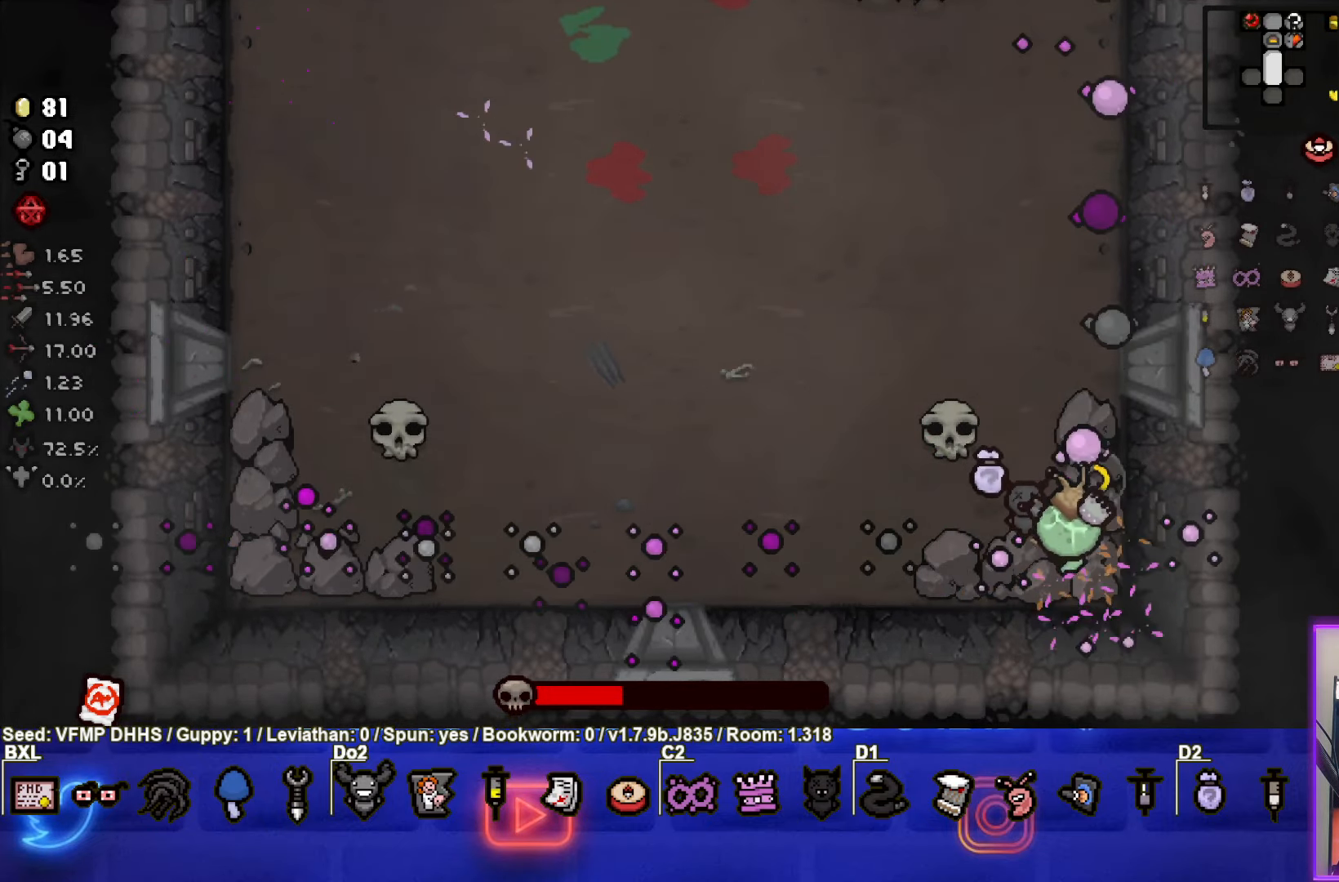
{"buttons": ["TRIANGLE"], "left_stick": "center", "events": [[133, "left_stick", "left"], [233, "left_stick", "center"]]}
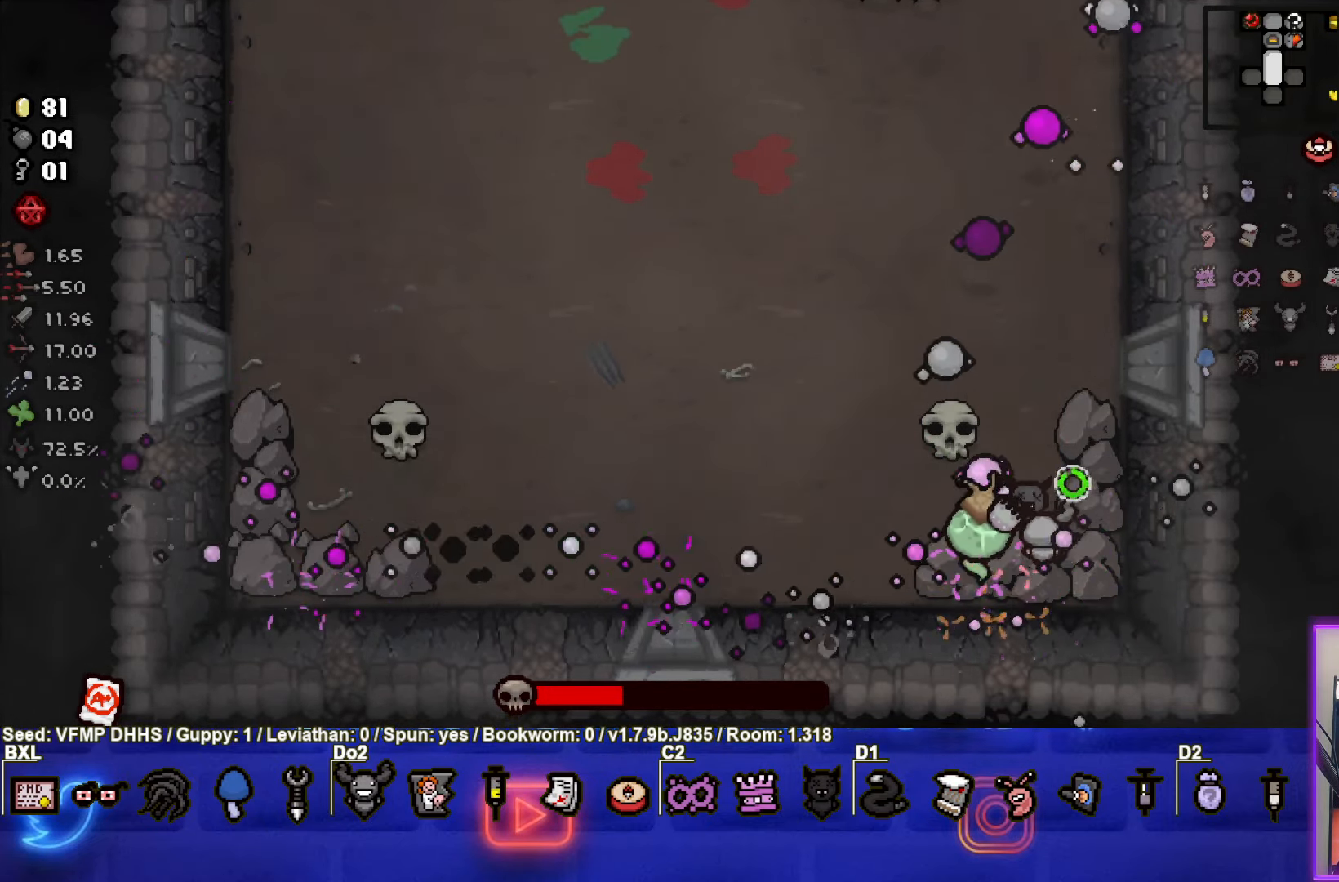
{"buttons": ["TRIANGLE"], "left_stick": "center", "events": []}
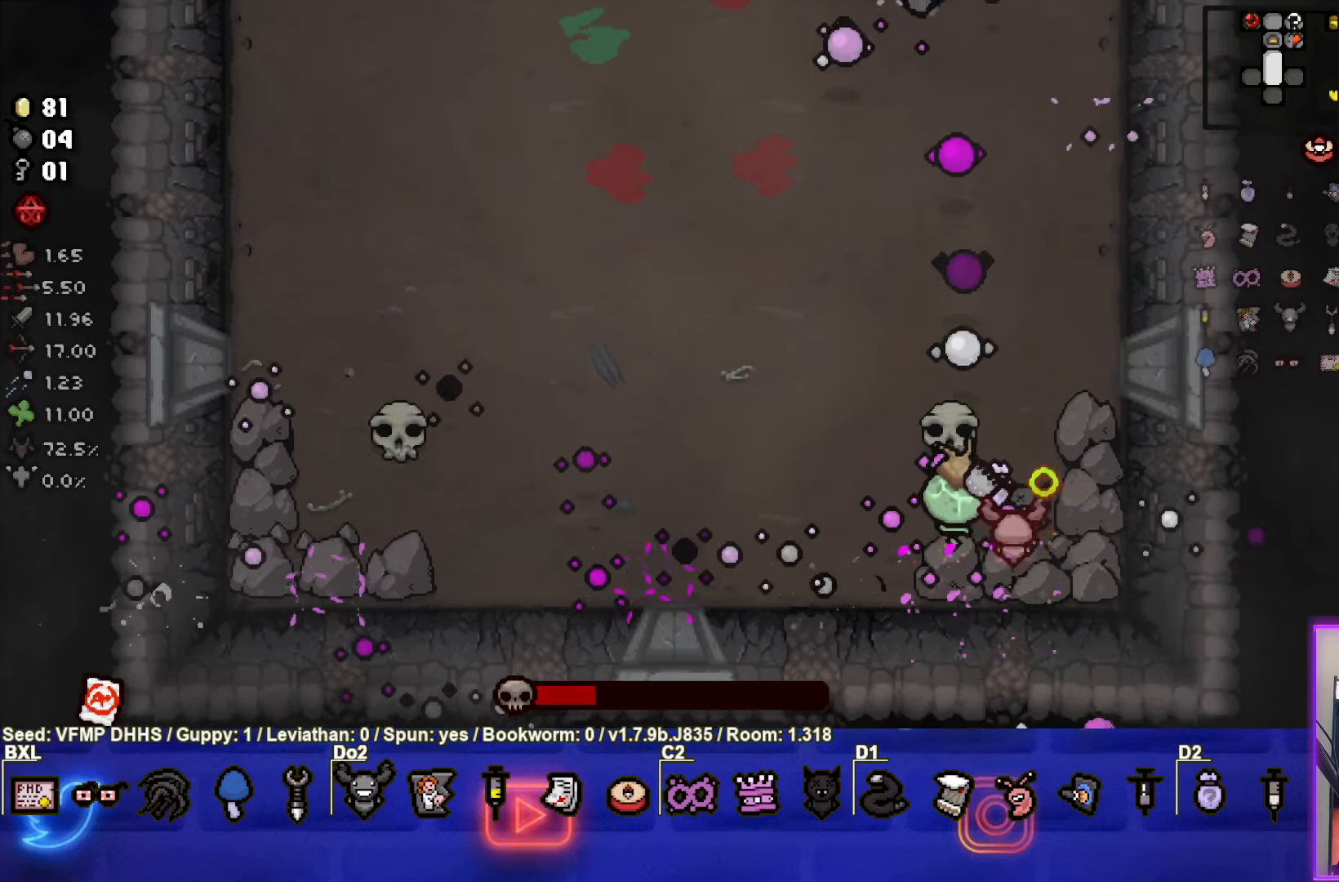
{"buttons": ["TRIANGLE"], "left_stick": "center", "events": [[317, "left_stick", "down"], [433, "left_stick", "center"]]}
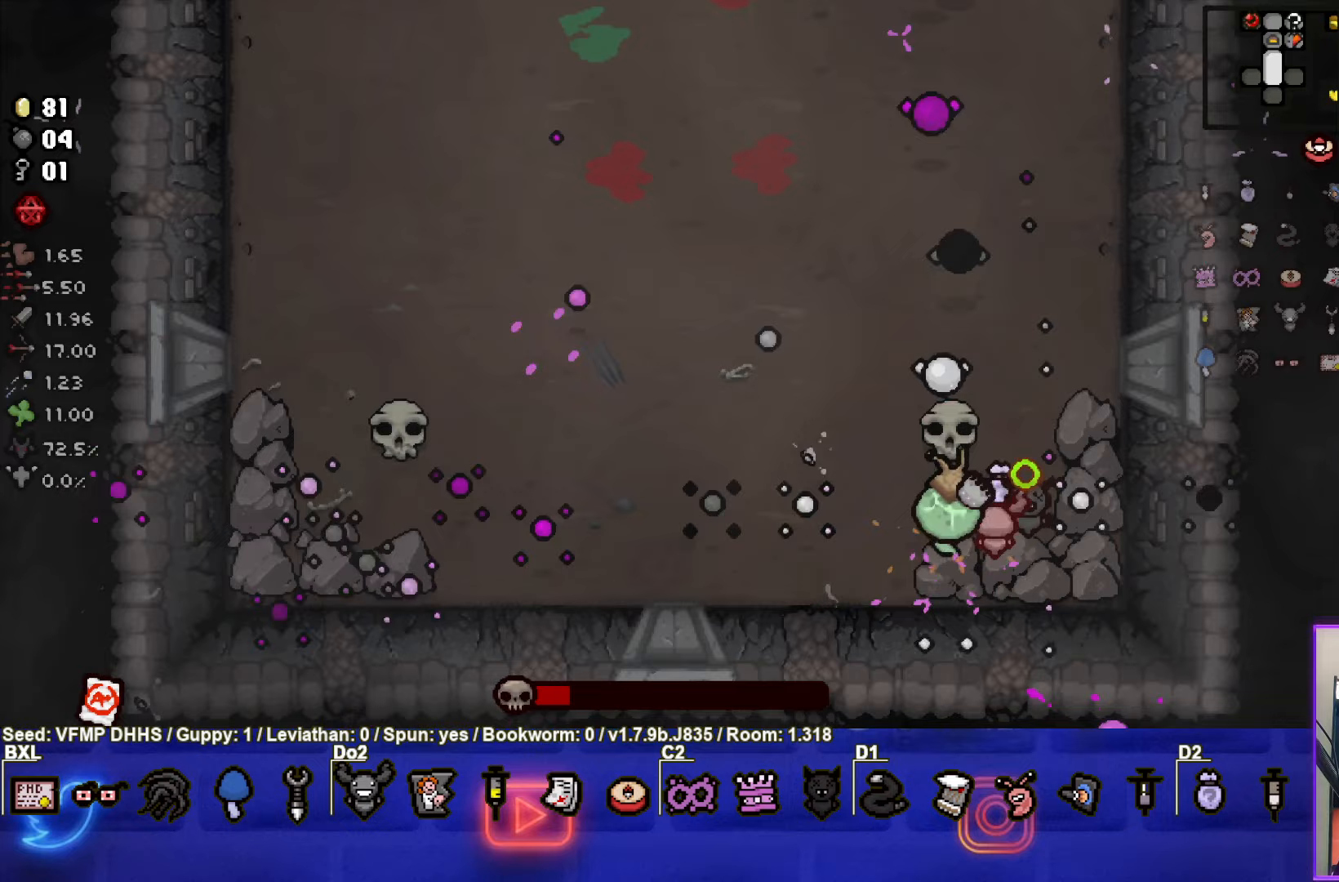
{"buttons": ["CIRCLE", "TRIANGLE"], "left_stick": "left", "events": [[183, "left_stick", "left"], [433, "CIRCLE", "down"]]}
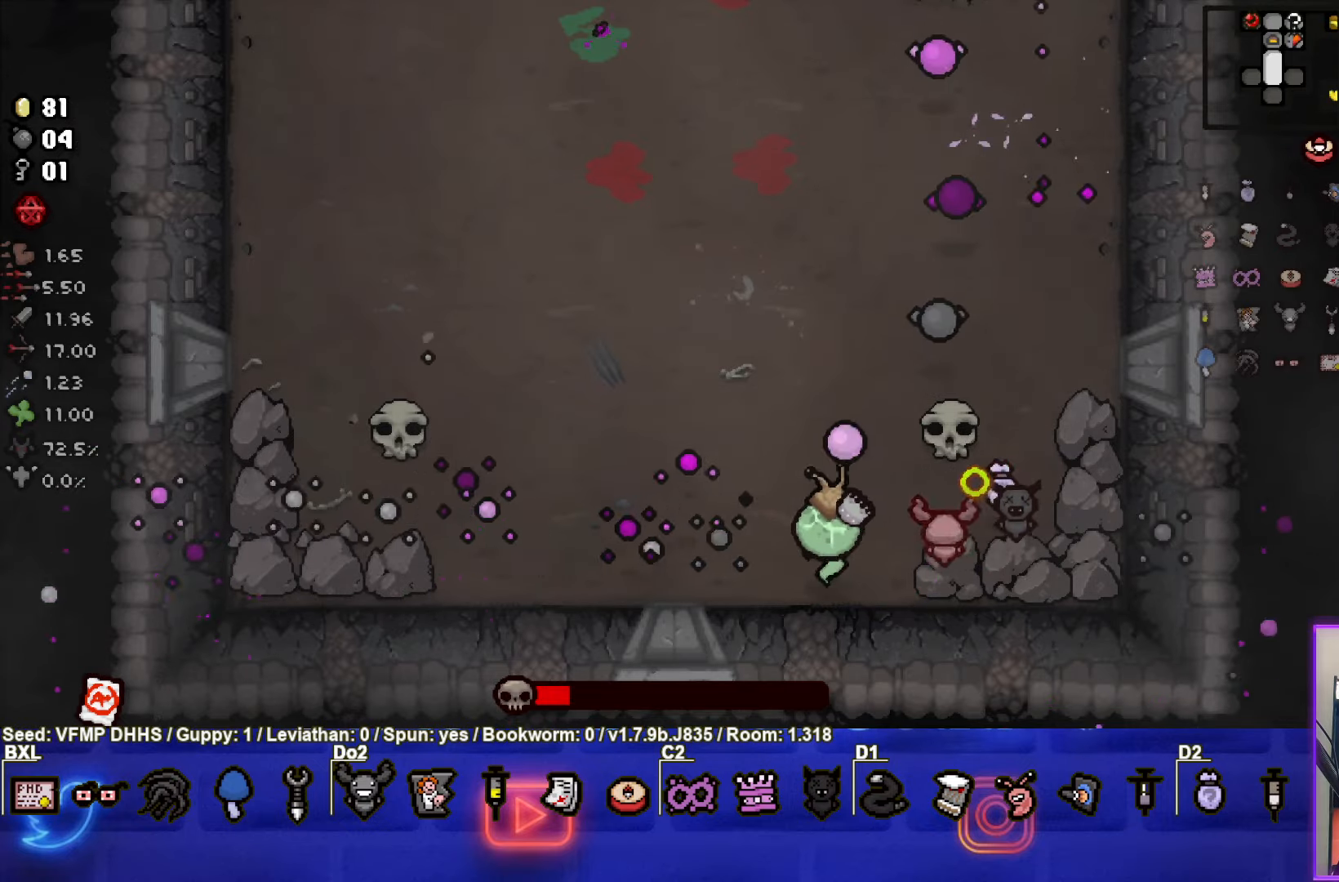
{"buttons": ["CIRCLE"], "left_stick": "up-left", "events": [[67, "TRIANGLE", "up"], [217, "left_stick", "up-left"]]}
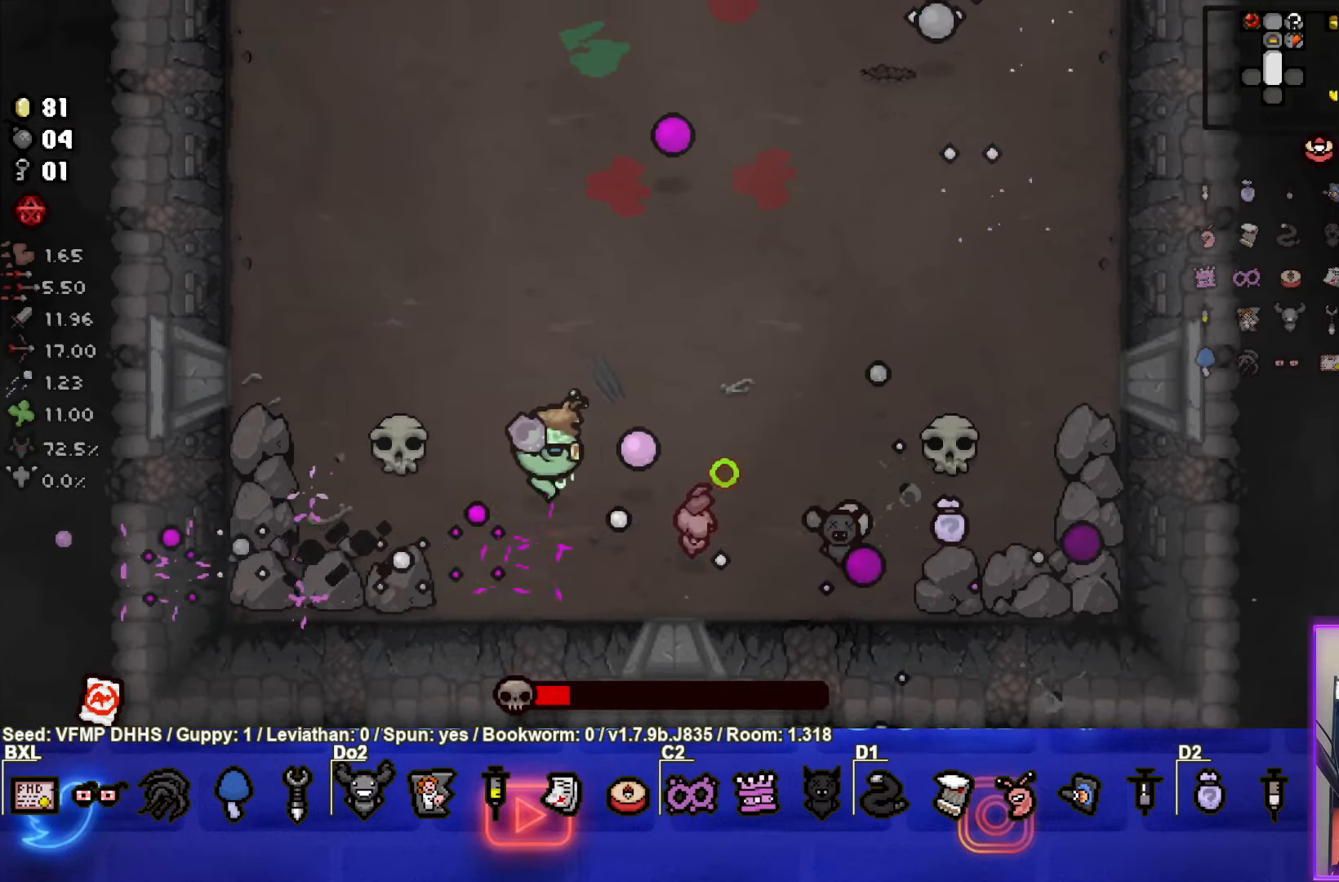
{"buttons": ["CIRCLE"], "left_stick": "left", "events": [[150, "left_stick", "up"], [350, "left_stick", "up-right"], [400, "CIRCLE", "up"], [467, "CIRCLE", "down"], [467, "left_stick", "left"]]}
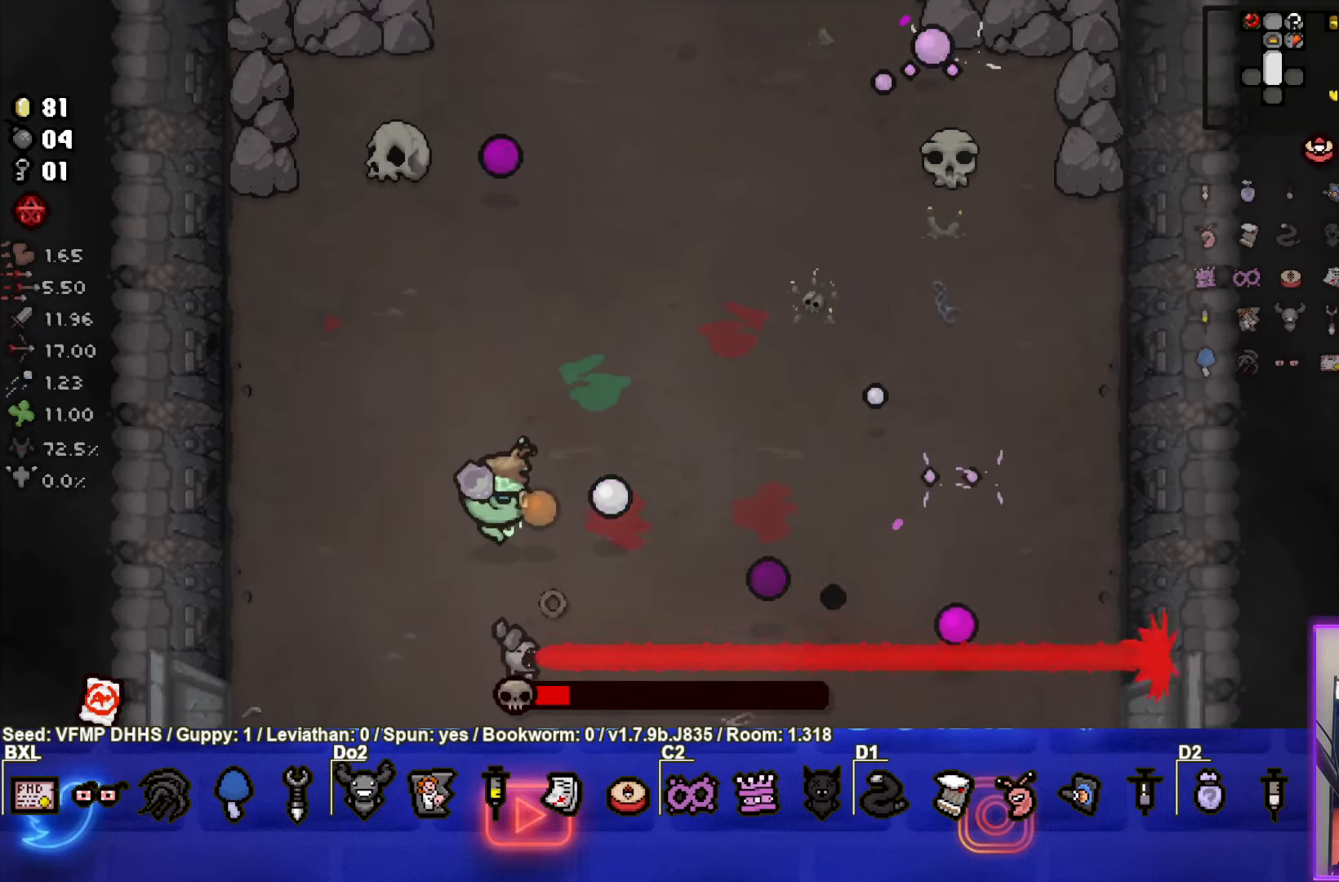
{"buttons": ["CIRCLE"], "left_stick": "left", "events": []}
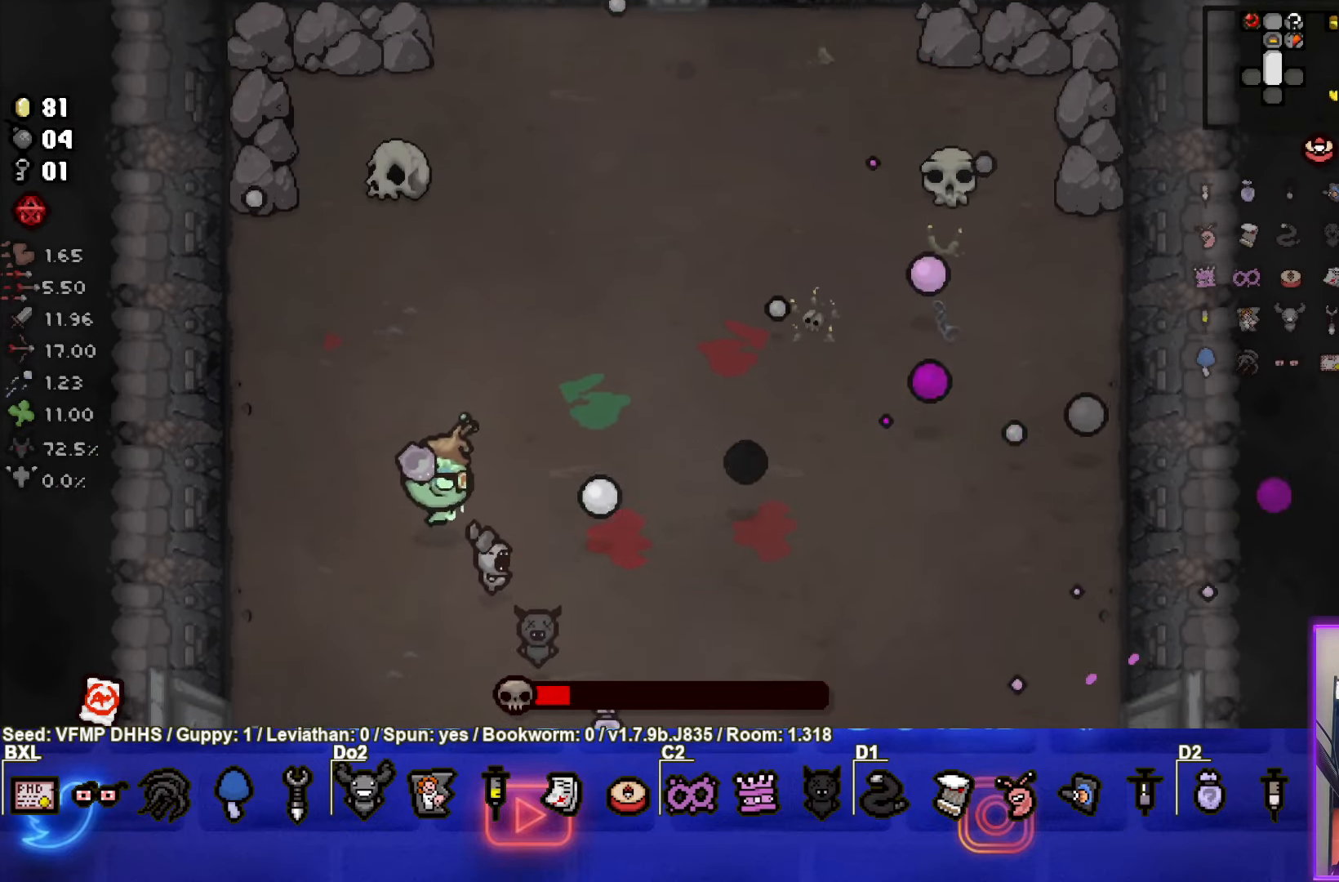
{"buttons": ["CIRCLE"], "left_stick": "center", "events": [[233, "left_stick", "center"], [383, "left_stick", "left"], [467, "left_stick", "center"]]}
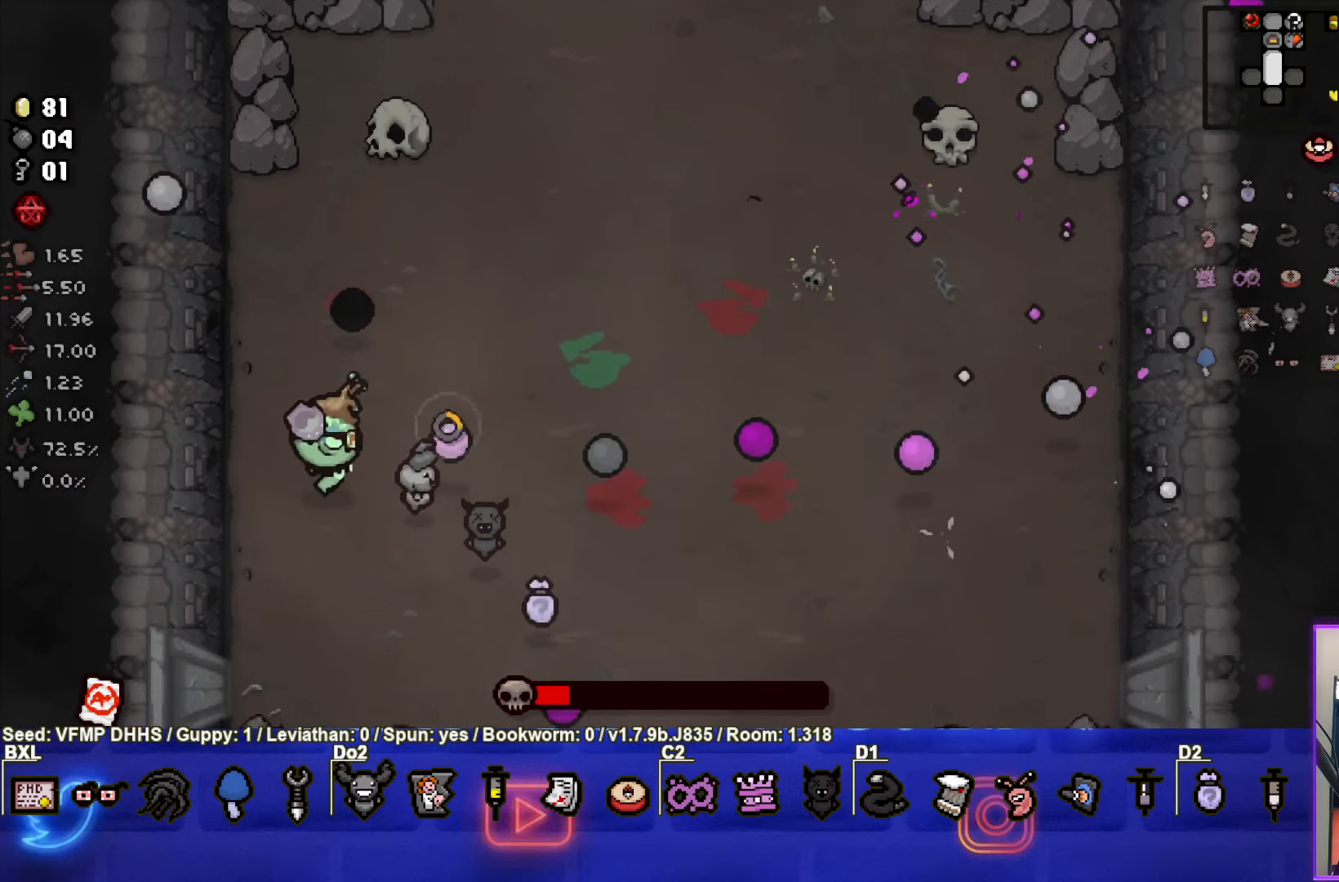
{"buttons": ["CIRCLE"], "left_stick": "up-left", "events": [[100, "left_stick", "left"], [200, "left_stick", "center"], [333, "left_stick", "left"], [433, "left_stick", "up-left"]]}